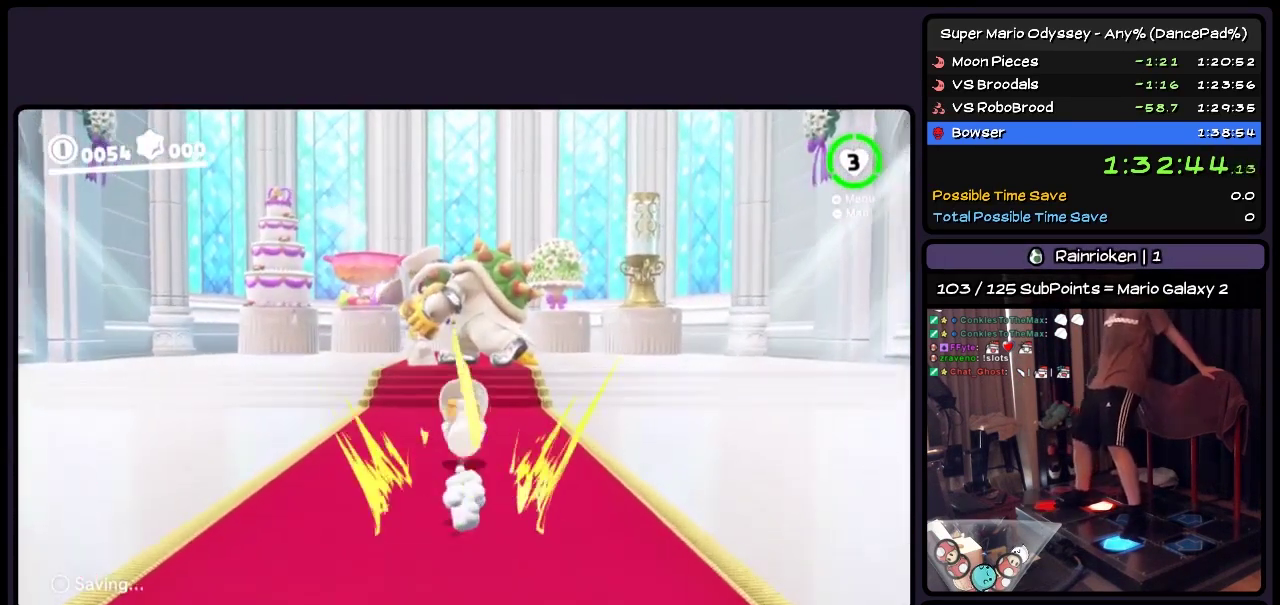
Gameplay with a controller (Nintendo layout); each line is a JSON object with the inputs held at the frame after it. "events" lists button and stick changes between this image and that frame as [ms after this image, input, new state], when the widget could be followed in between. Not read: L2 L3 R3 START.
{"buttons": ["Y", "DPAD_UP"], "events": [[117, "Y", "down"], [367, "Y", "up"], [483, "Y", "down"]]}
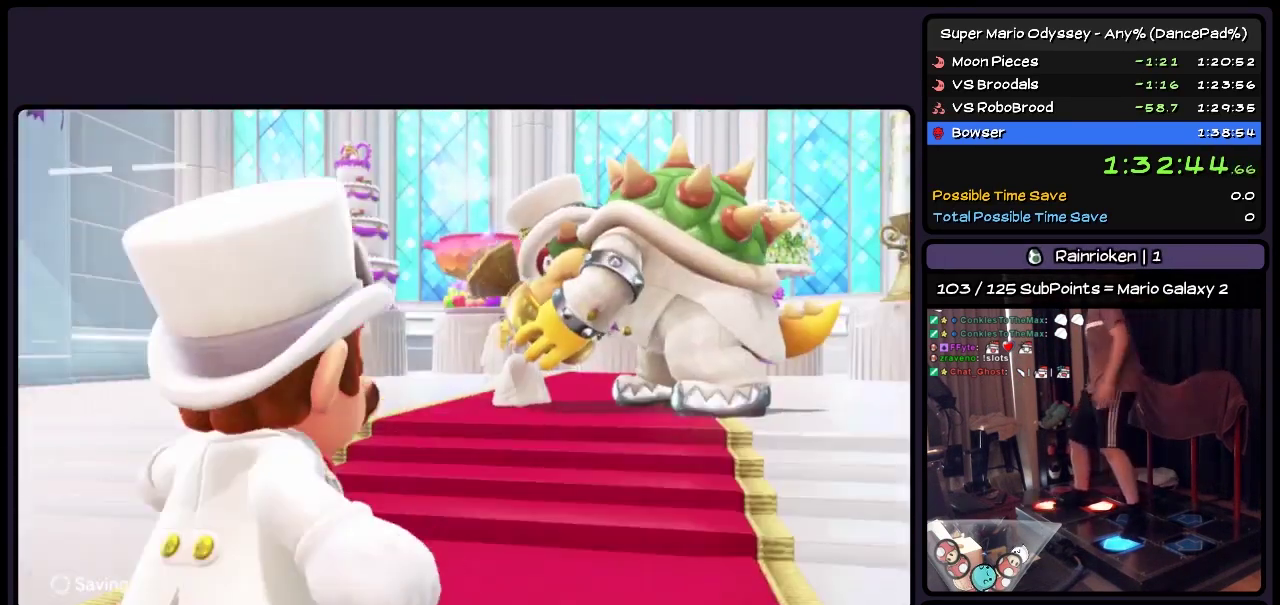
{"buttons": [], "events": [[233, "Y", "up"], [367, "DPAD_UP", "up"]]}
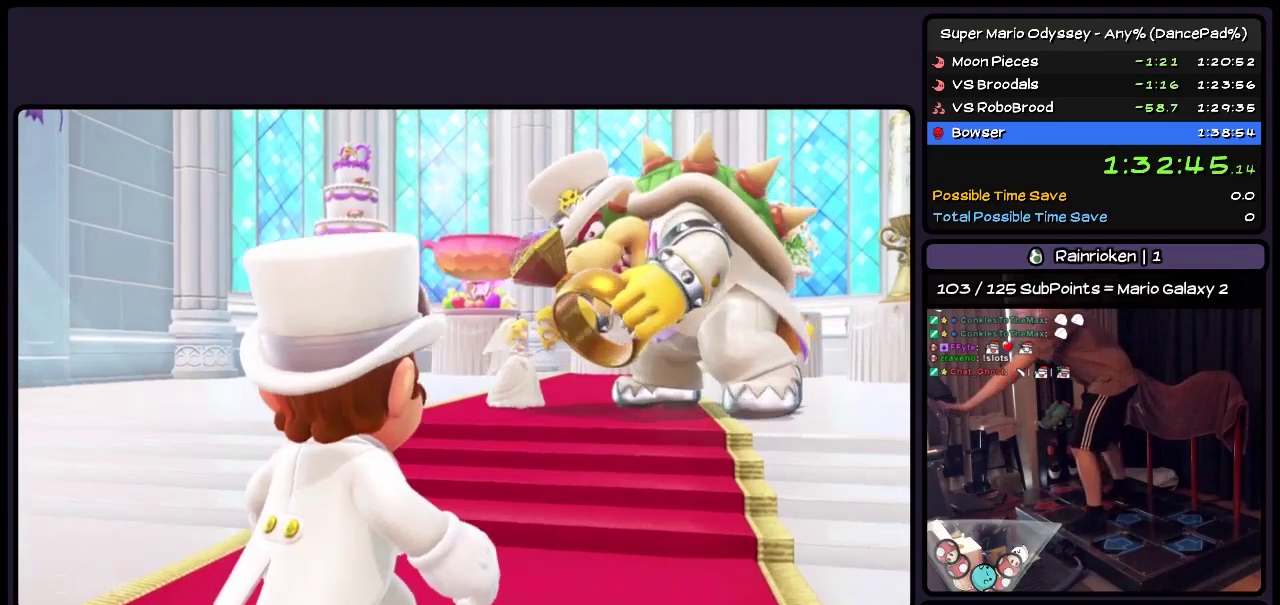
{"buttons": [], "events": []}
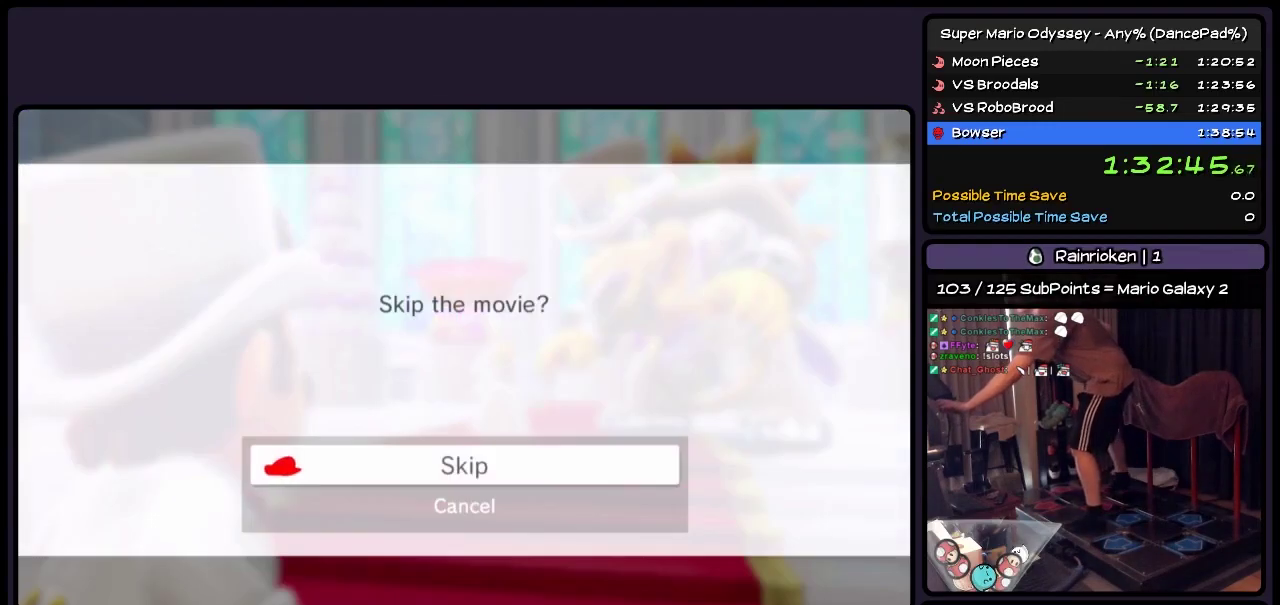
{"buttons": ["A"], "events": [[283, "A", "down"], [400, "A", "up"], [483, "A", "down"]]}
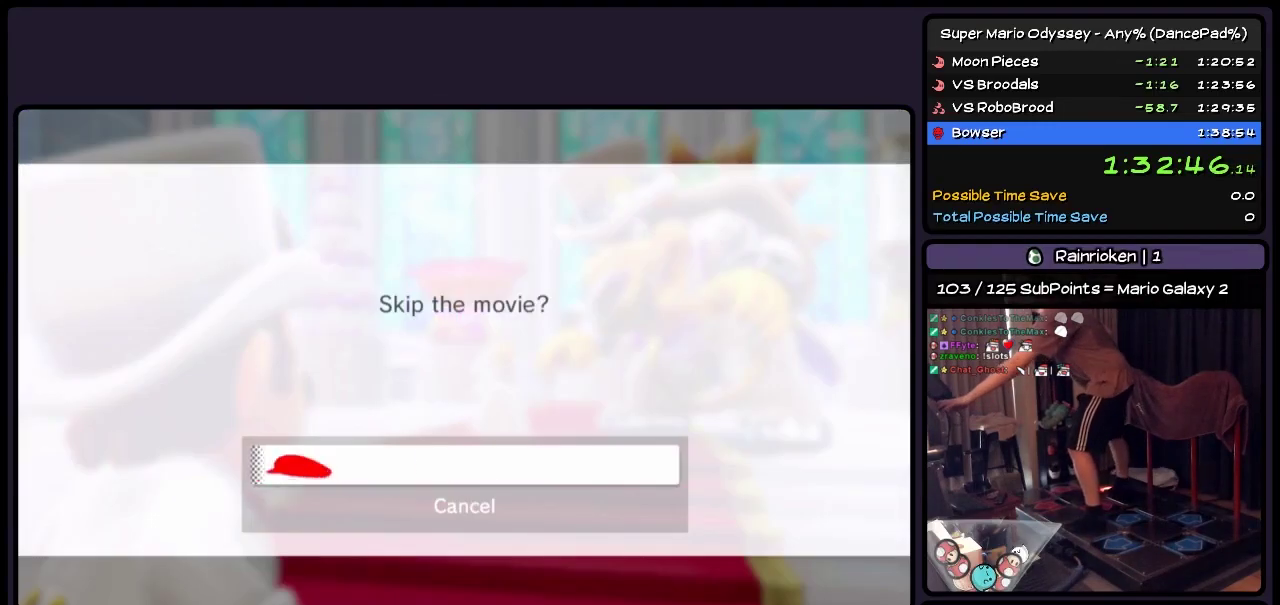
{"buttons": [], "events": [[200, "A", "up"]]}
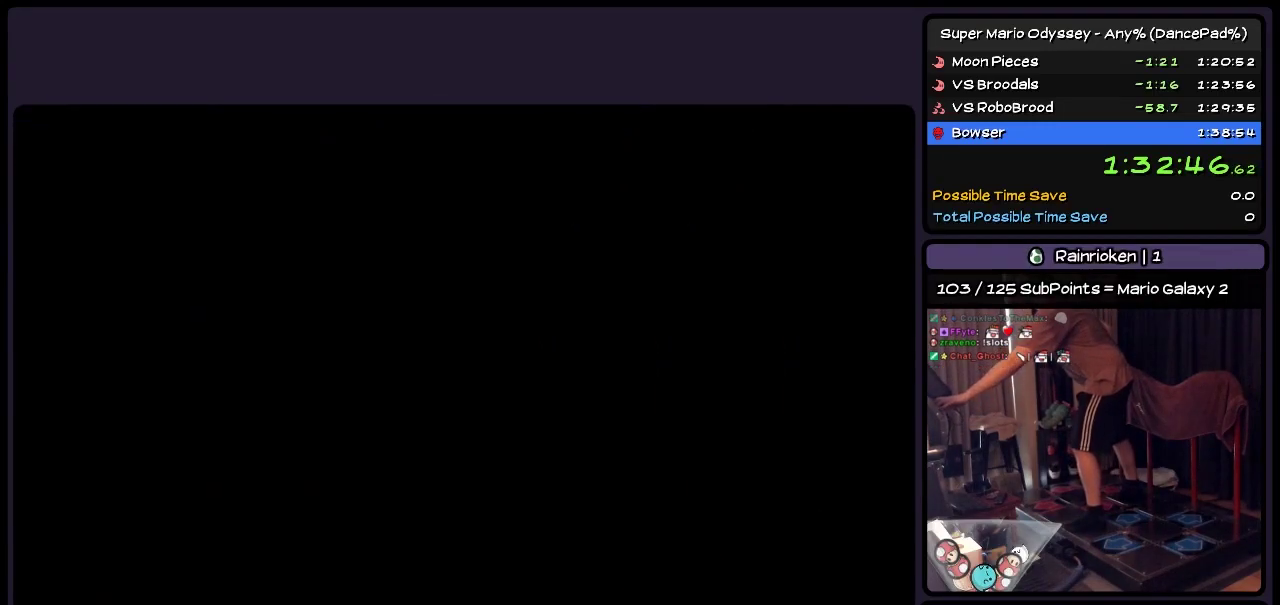
{"buttons": [], "events": []}
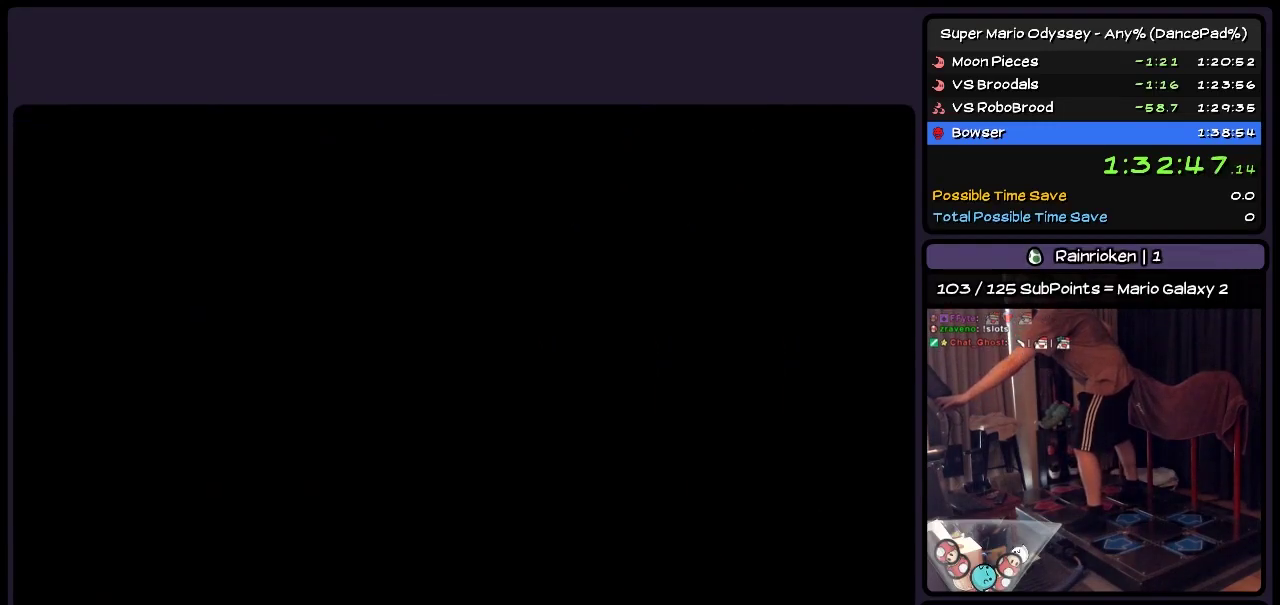
{"buttons": [], "events": []}
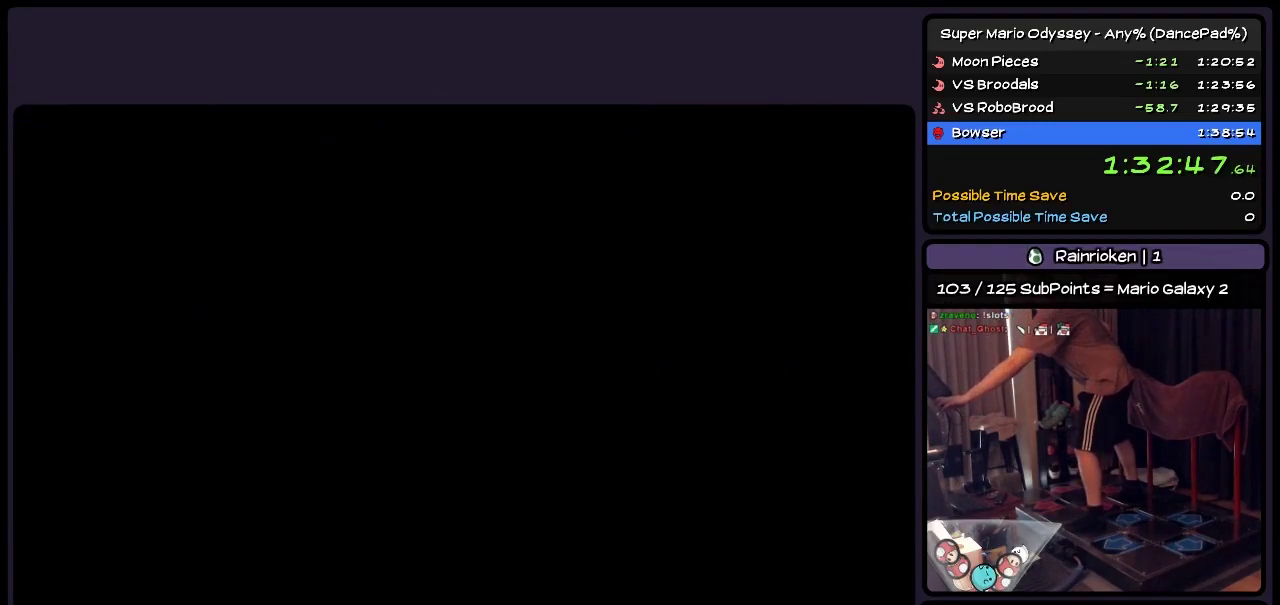
{"buttons": [], "events": []}
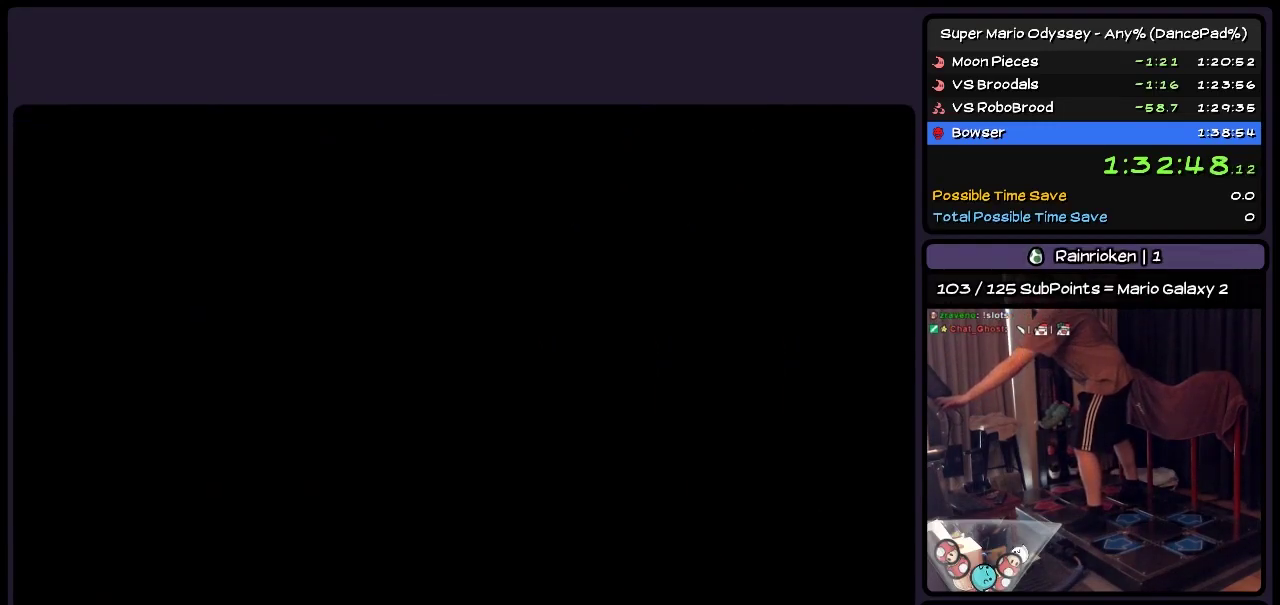
{"buttons": [], "events": []}
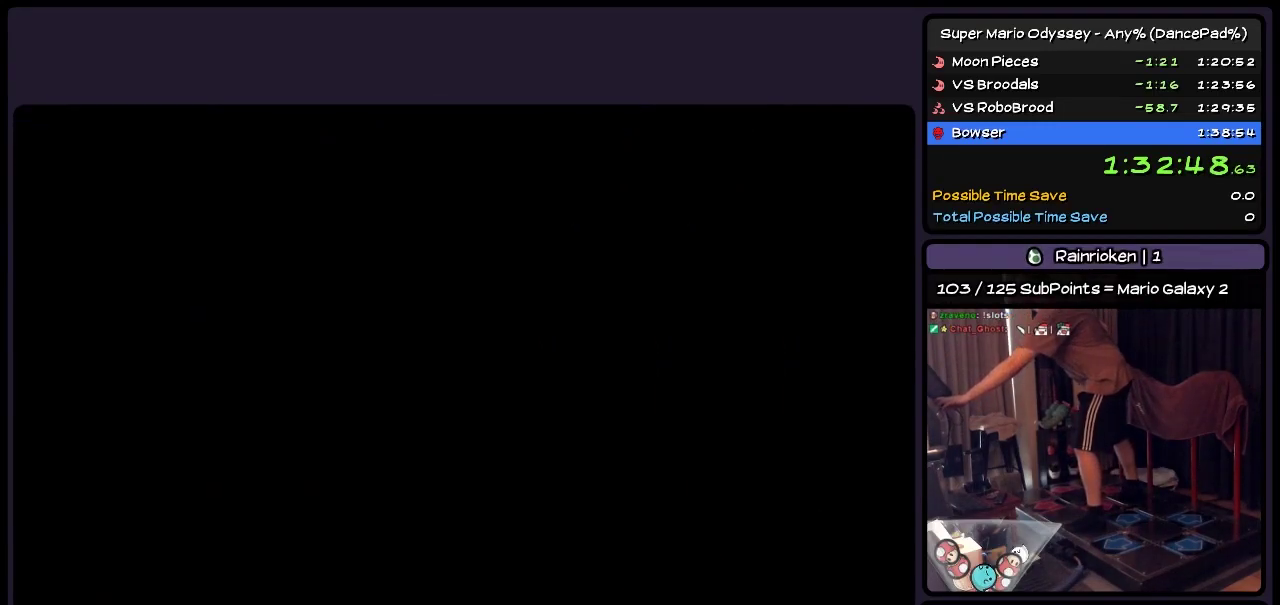
{"buttons": [], "events": []}
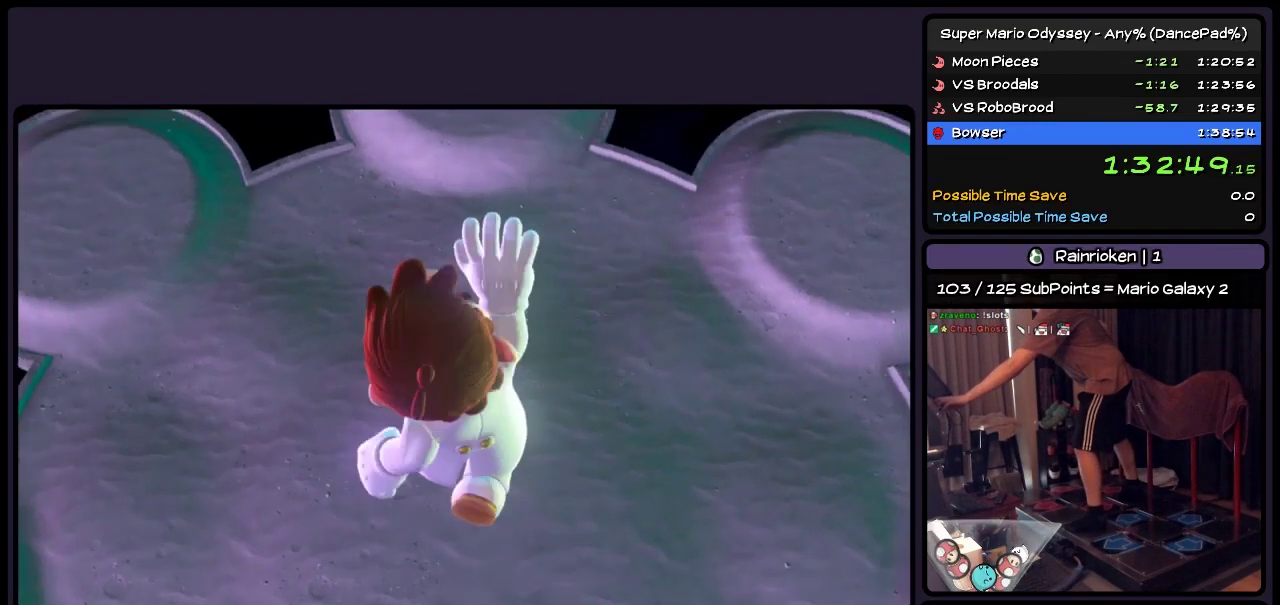
{"buttons": [], "events": []}
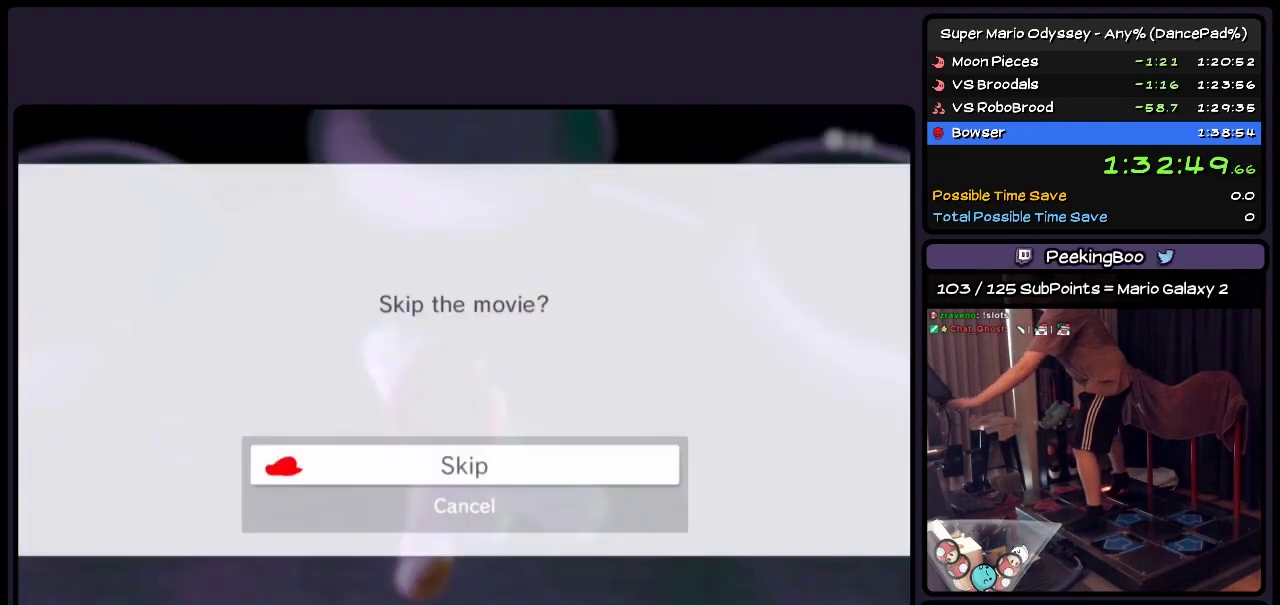
{"buttons": [], "events": [[150, "A", "down"], [283, "A", "up"], [367, "A", "down"], [450, "A", "up"]]}
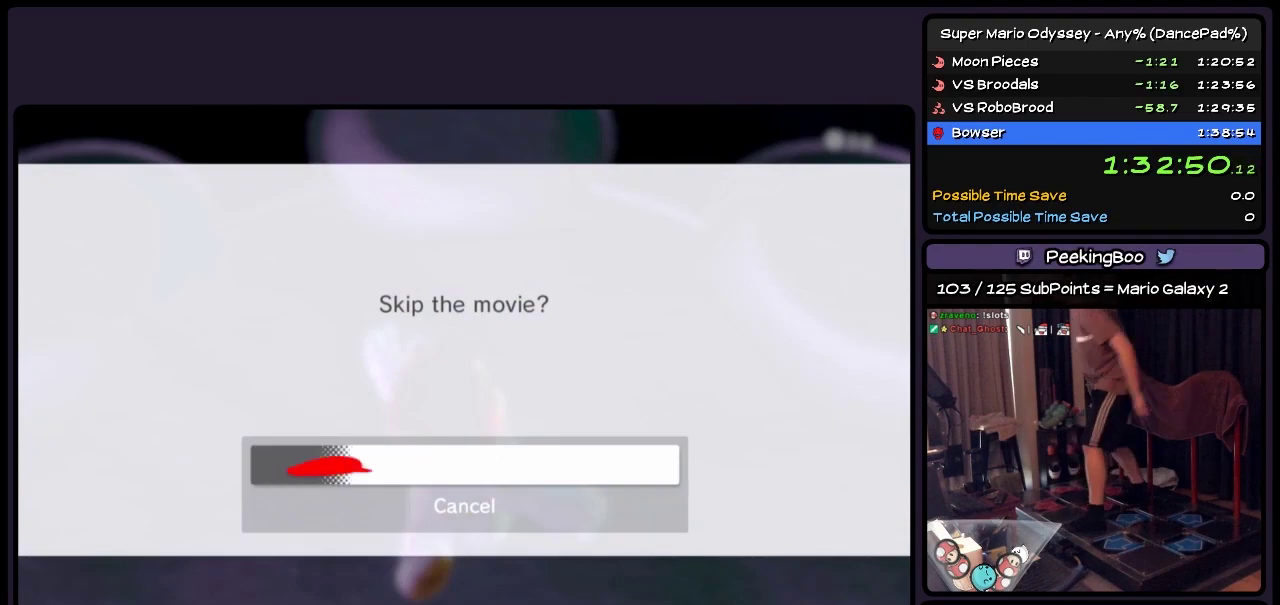
{"buttons": ["DPAD_UP"], "events": [[400, "DPAD_UP", "down"]]}
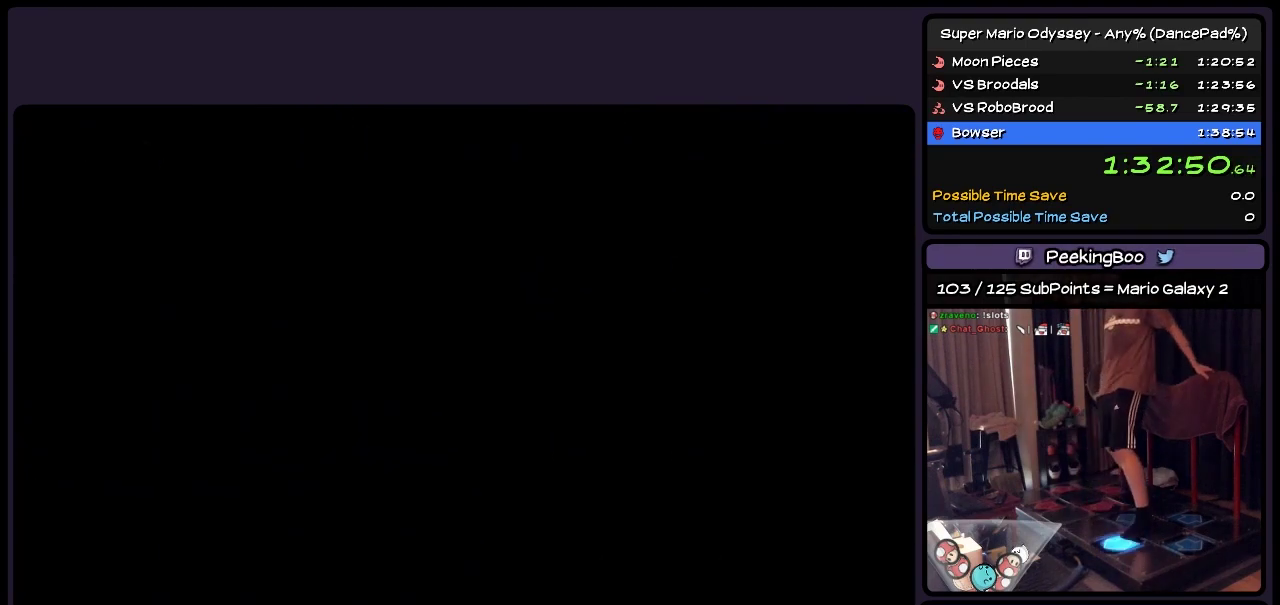
{"buttons": ["DPAD_UP"], "events": []}
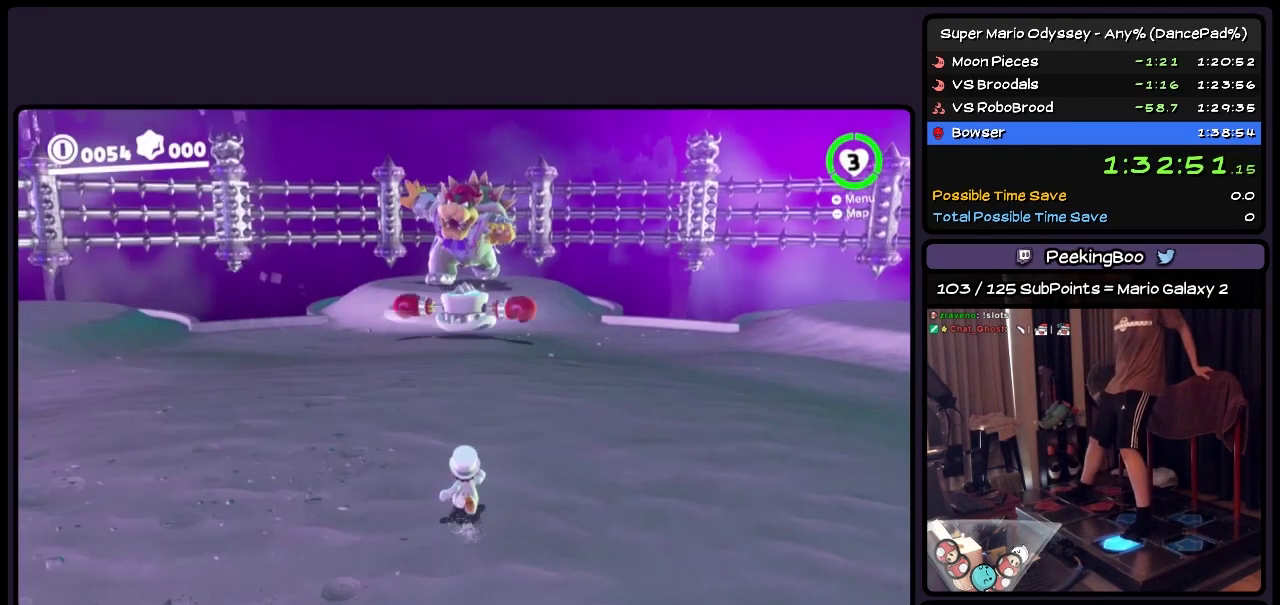
{"buttons": ["Y", "DPAD_UP"], "events": [[450, "Y", "down"]]}
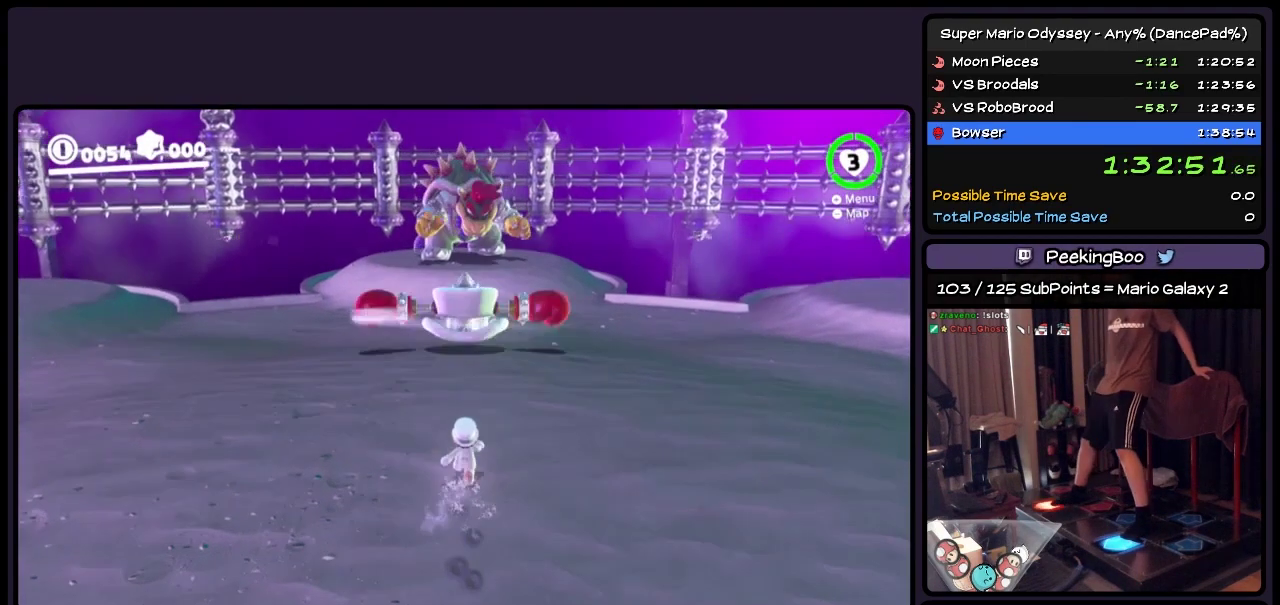
{"buttons": ["Y", "DPAD_UP"], "events": [[283, "DPAD_UP", "up"], [400, "DPAD_UP", "down"]]}
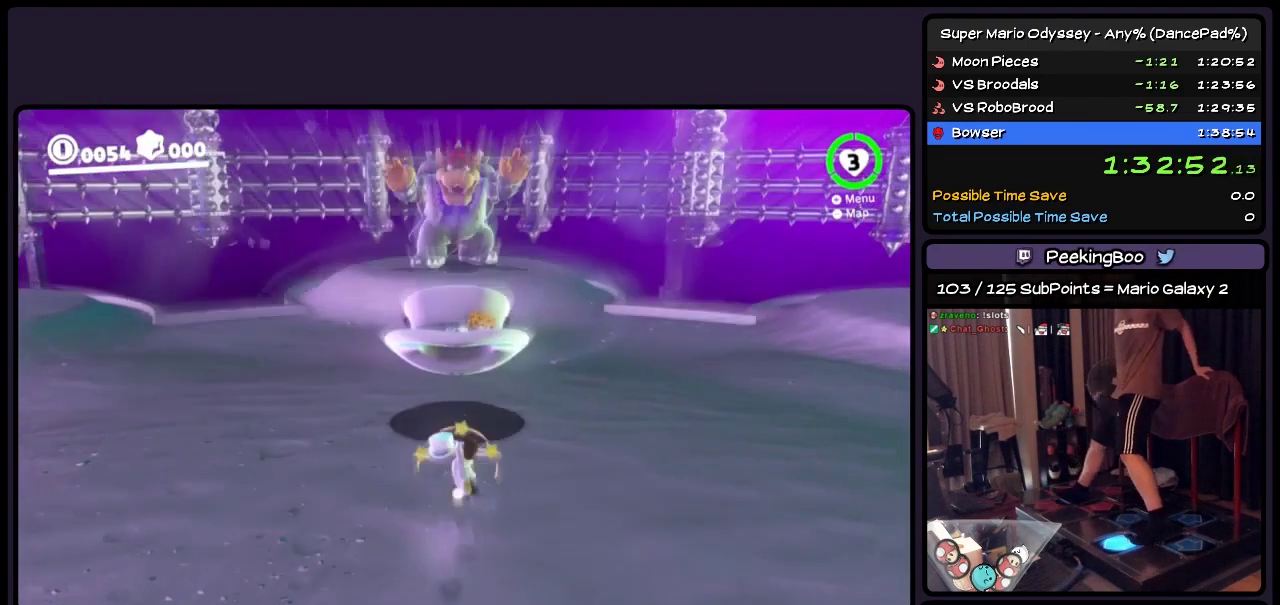
{"buttons": ["DPAD_UP"], "events": [[33, "Y", "up"]]}
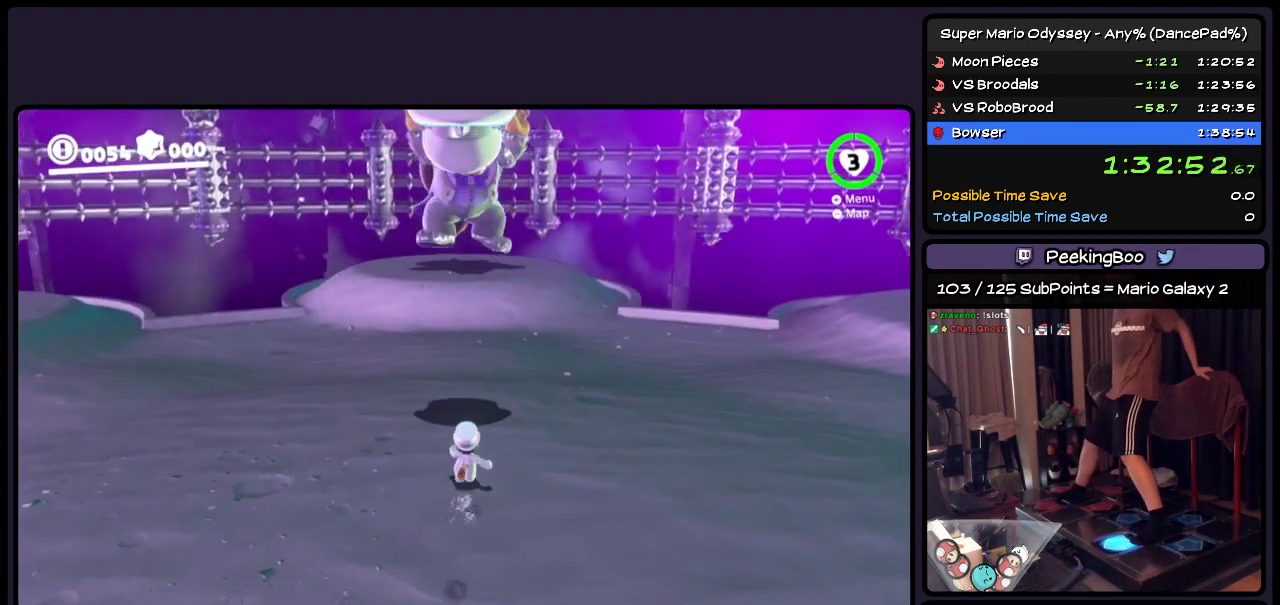
{"buttons": ["DPAD_UP"], "events": []}
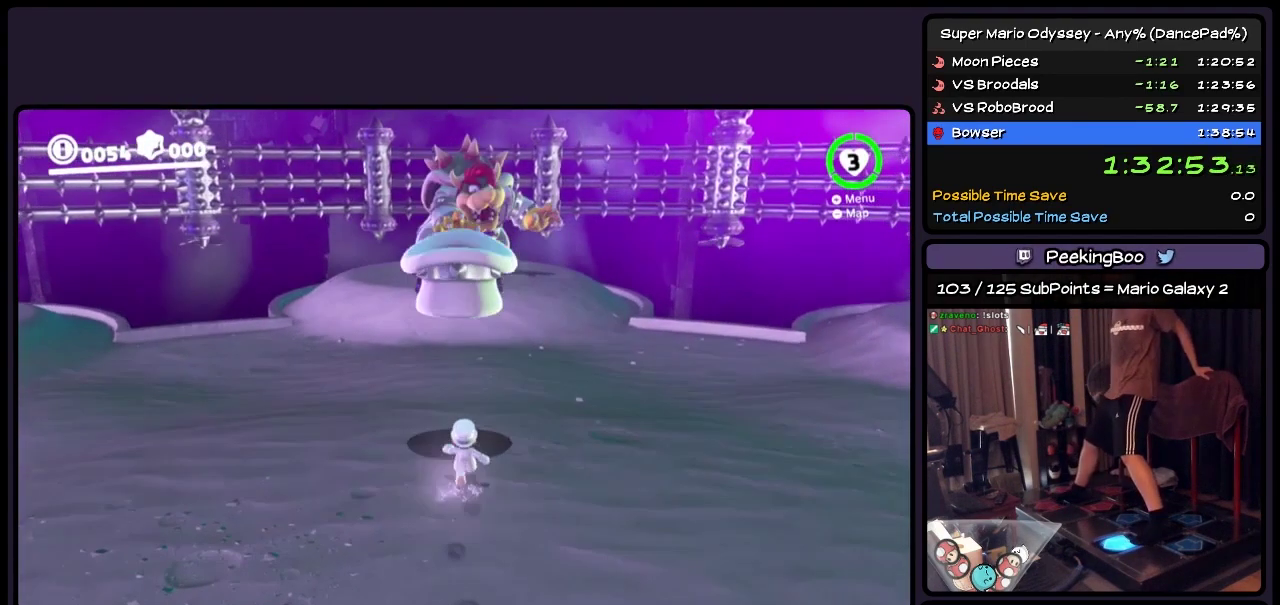
{"buttons": ["DPAD_UP"], "events": []}
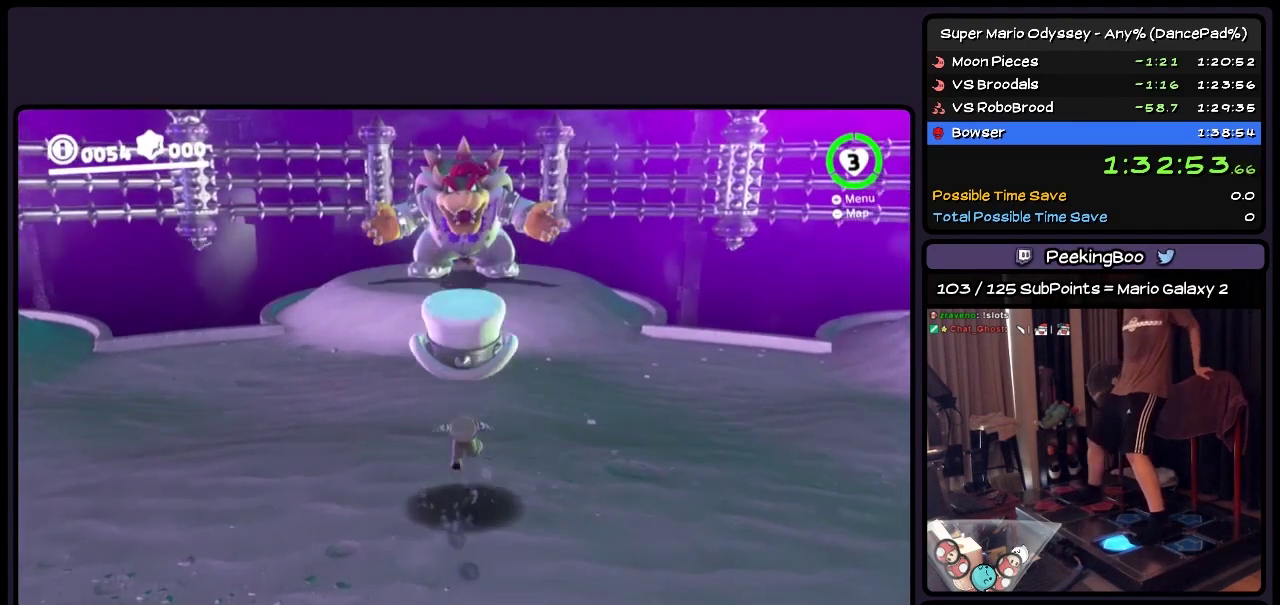
{"buttons": ["DPAD_UP"], "events": []}
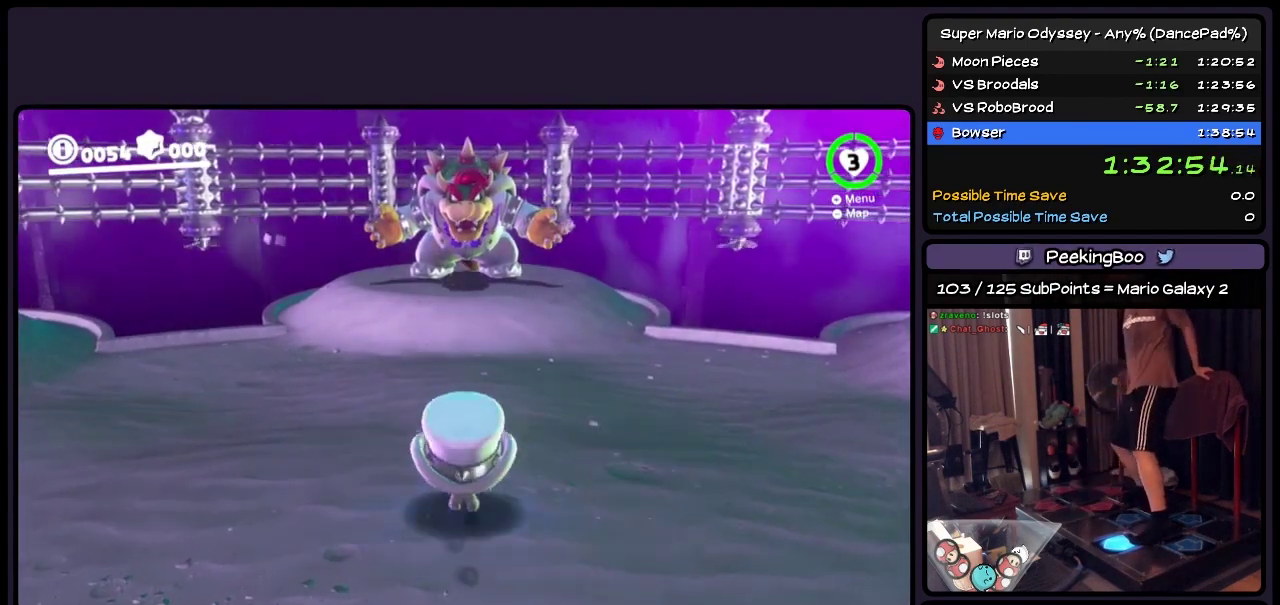
{"buttons": ["DPAD_UP"], "events": []}
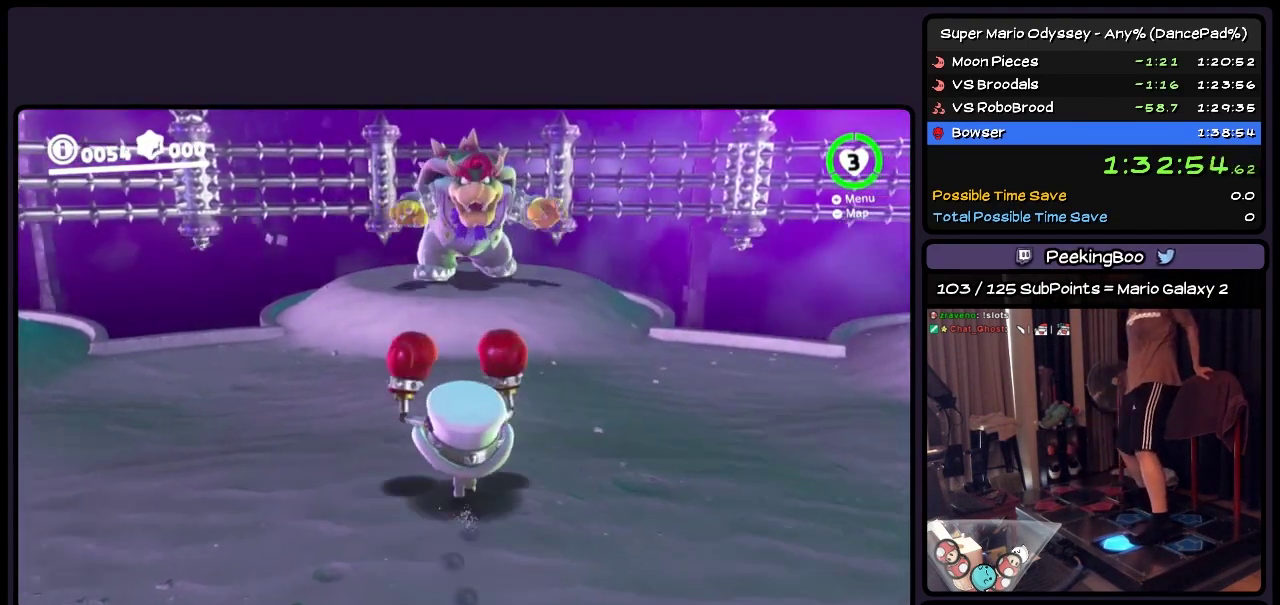
{"buttons": ["DPAD_UP"], "events": []}
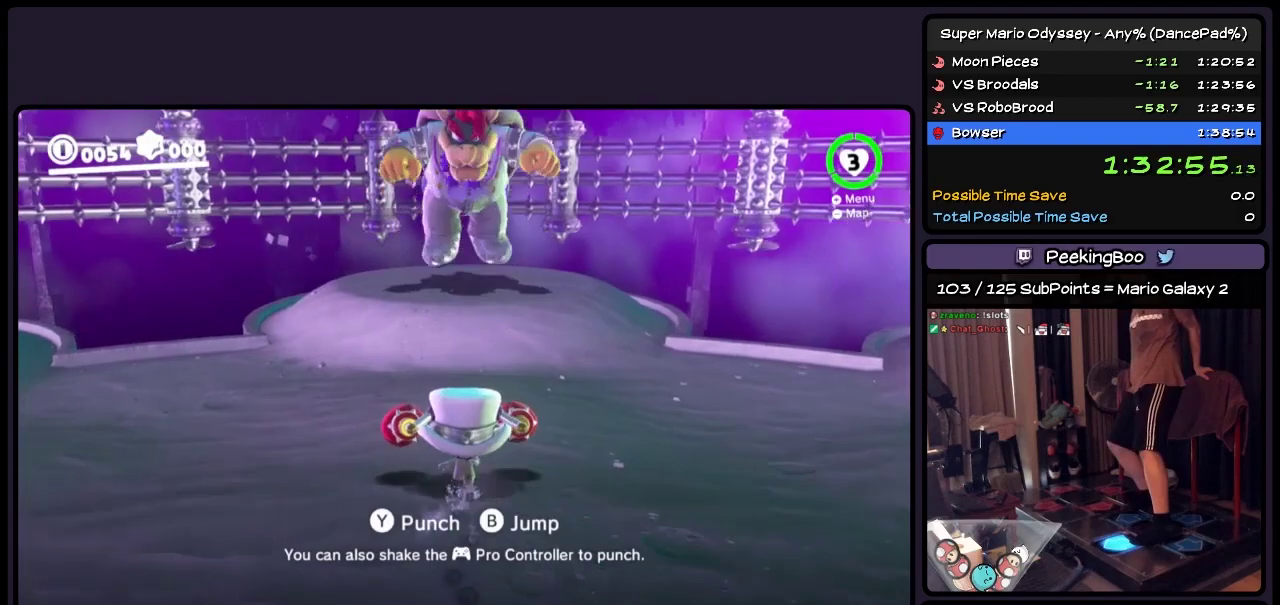
{"buttons": ["DPAD_UP", "DPAD_LEFT"], "events": [[117, "DPAD_LEFT", "down"]]}
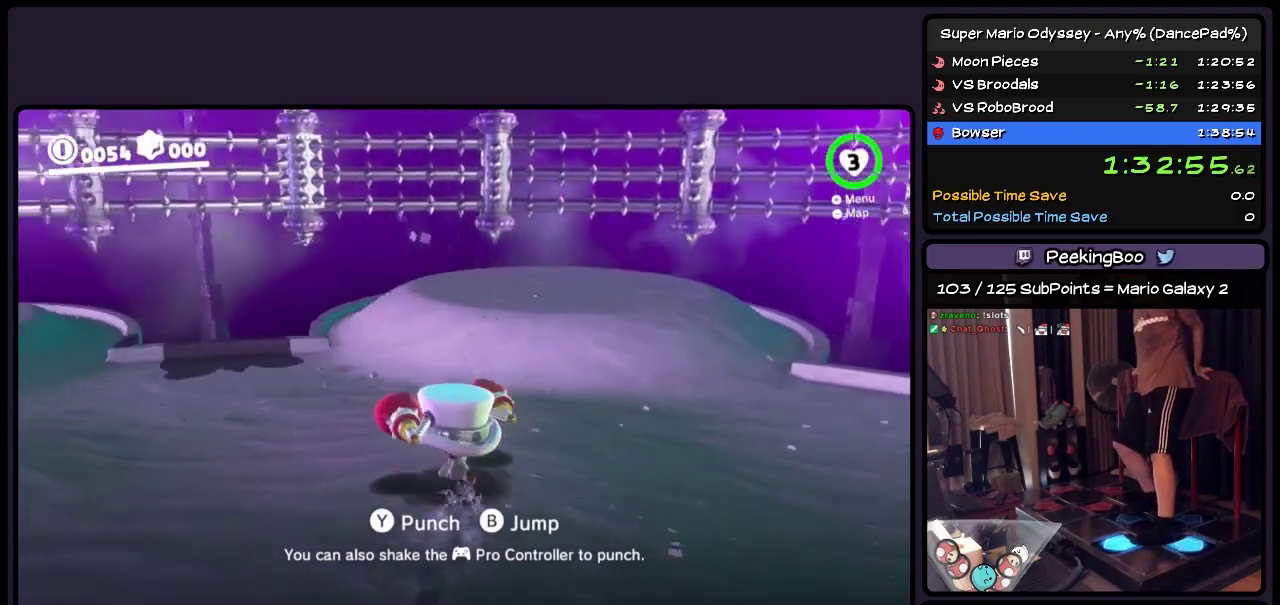
{"buttons": ["DPAD_UP", "DPAD_LEFT"], "events": []}
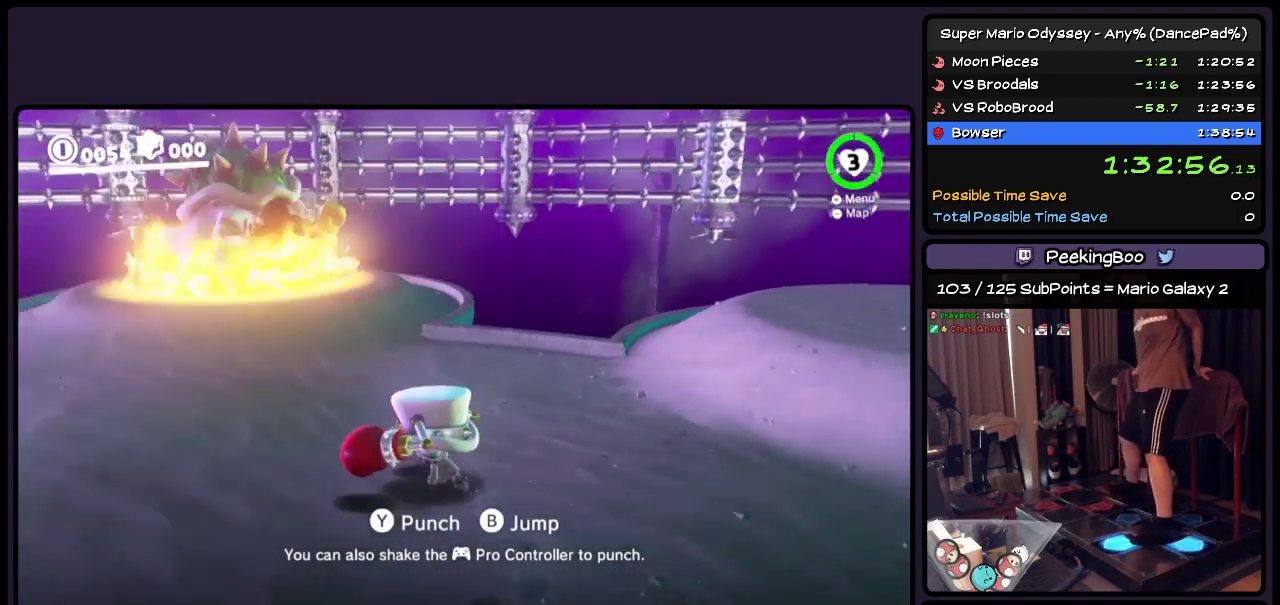
{"buttons": ["A", "DPAD_UP", "DPAD_LEFT"], "events": [[483, "A", "down"]]}